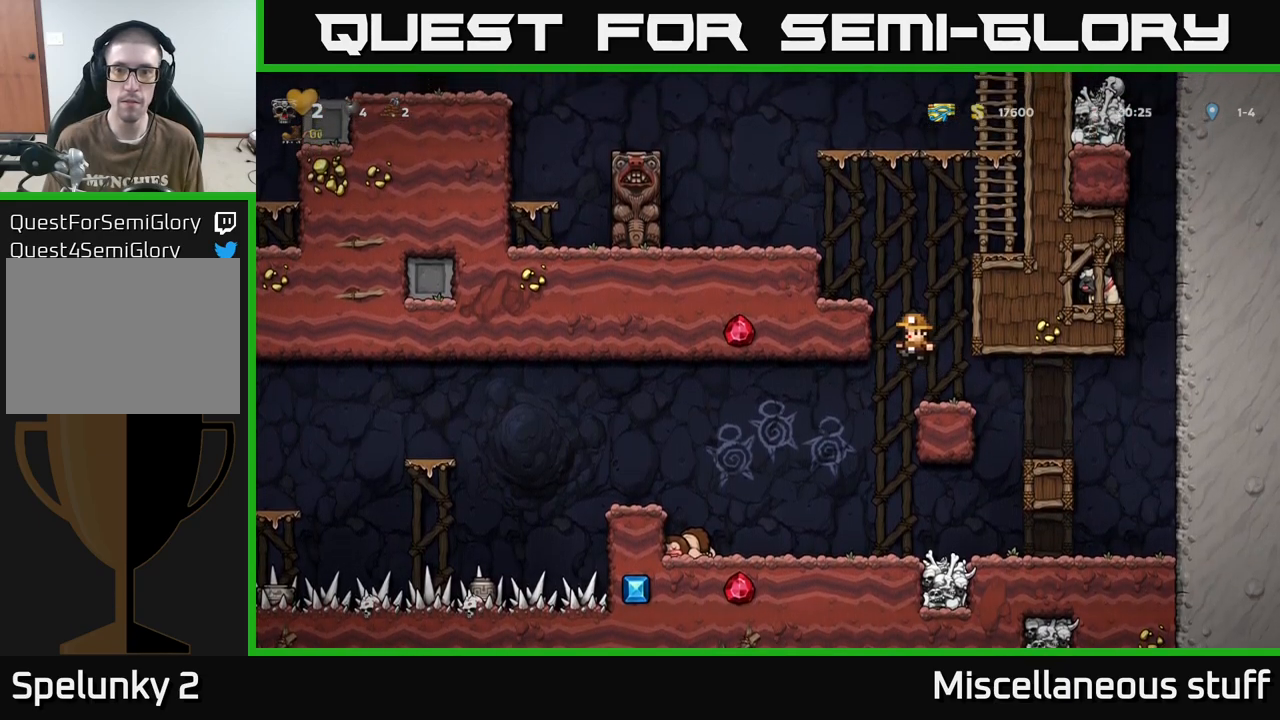
Gameplay with a controller (Xbox layout); each line is a JSON object with the inputs held at the frame after it. "events" lists button and stick changes between this image and that frame as [ms after this image, input, new state], when the widget could be followed in between. Not read: left_stick right_stick.
{"buttons": ["DPAD_RIGHT"], "events": [[166, "A", "down"], [266, "A", "up"], [366, "DPAD_LEFT", "up"], [483, "DPAD_RIGHT", "down"]]}
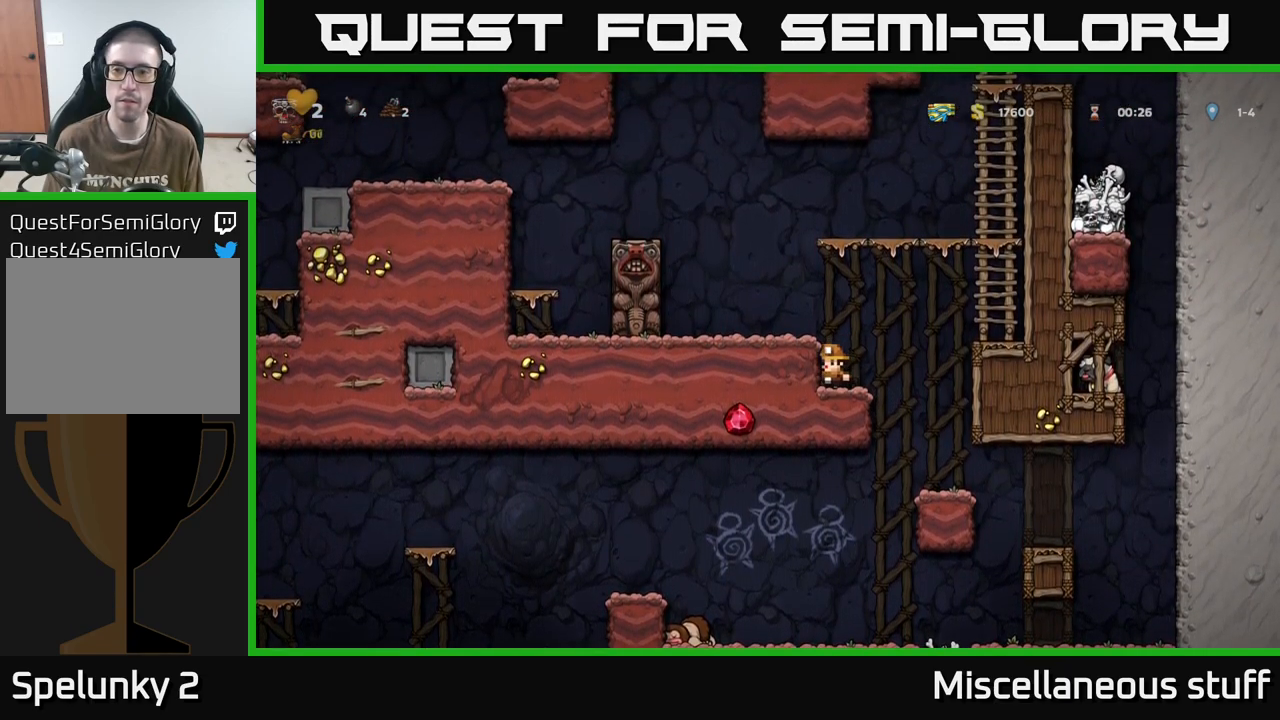
{"buttons": ["A", "DPAD_UP"], "events": [[16, "A", "down"], [266, "A", "up"], [350, "DPAD_UP", "down"], [383, "A", "down"], [383, "DPAD_RIGHT", "up"]]}
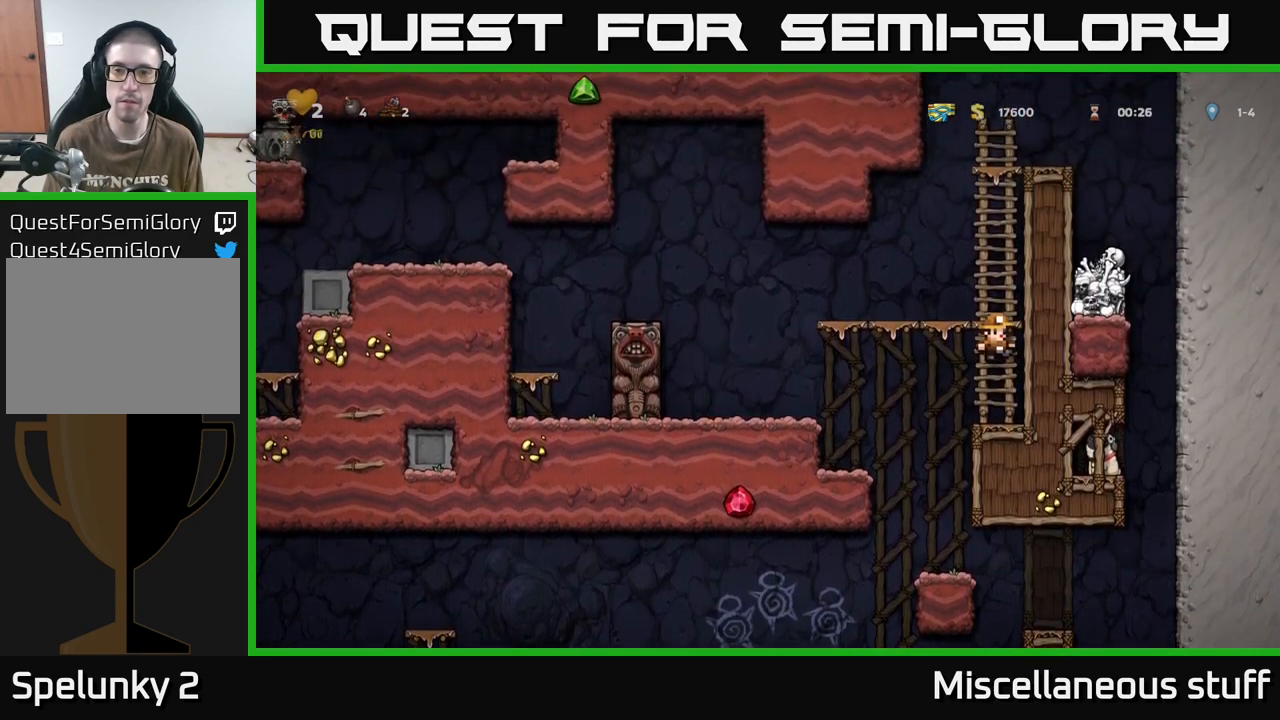
{"buttons": ["A", "DPAD_UP"], "events": [[16, "A", "up"], [150, "A", "down"], [316, "A", "up"], [400, "A", "down"]]}
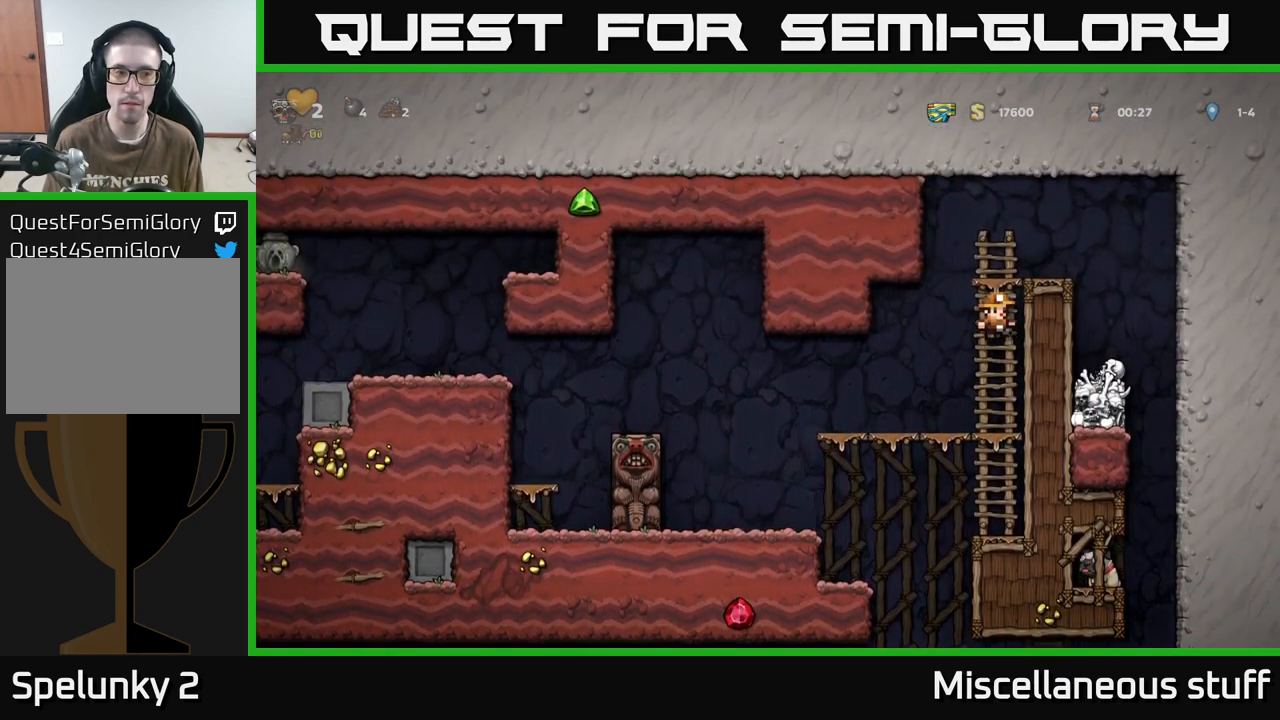
{"buttons": ["DPAD_RIGHT"], "events": [[66, "A", "up"], [183, "A", "down"], [250, "DPAD_RIGHT", "down"], [266, "DPAD_UP", "up"], [450, "A", "up"]]}
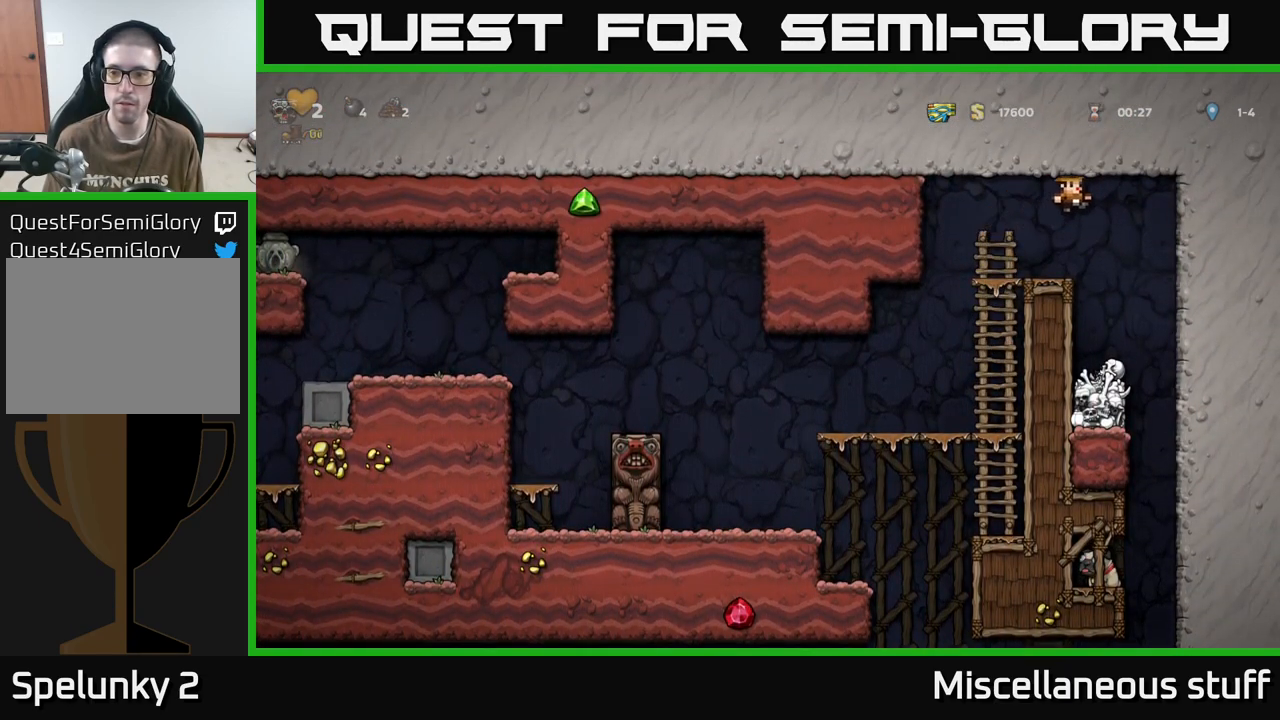
{"buttons": ["DPAD_LEFT"], "events": [[83, "DPAD_RIGHT", "up"], [400, "DPAD_LEFT", "down"]]}
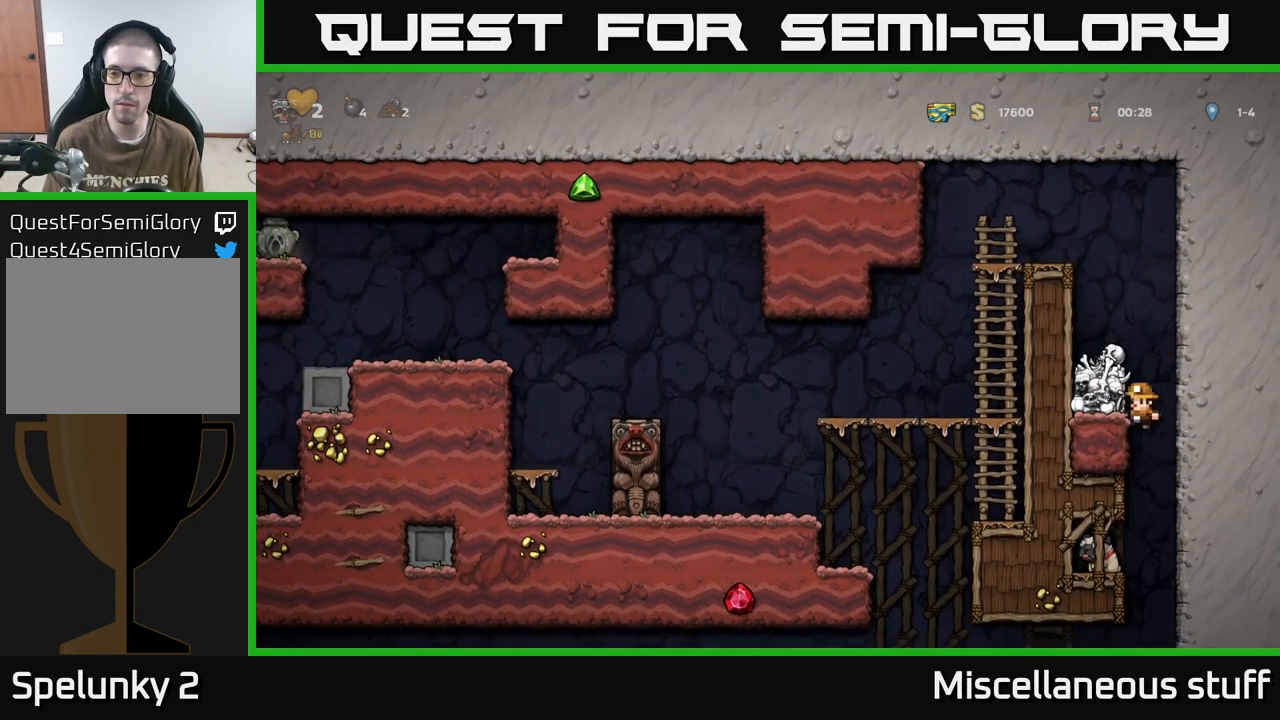
{"buttons": ["A", "DPAD_LEFT"], "events": [[483, "A", "down"]]}
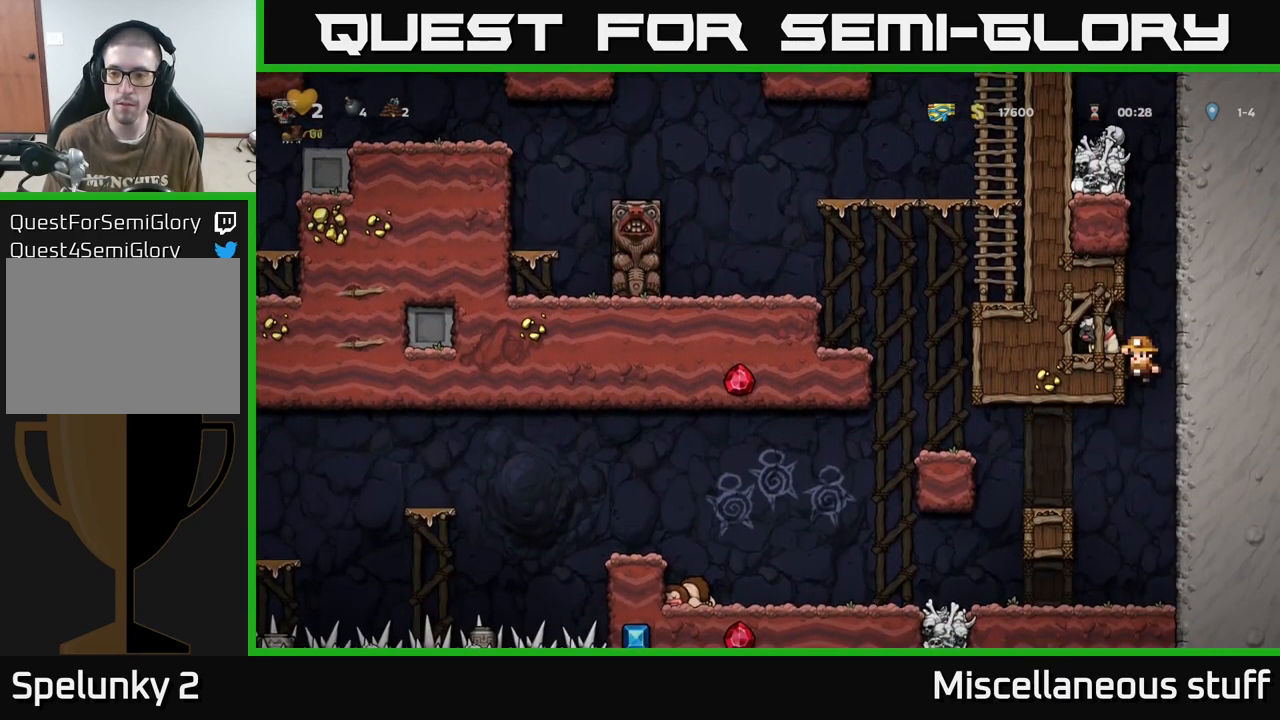
{"buttons": ["X", "DPAD_RIGHT"], "events": [[116, "A", "up"], [216, "DPAD_LEFT", "up"], [266, "DPAD_DOWN", "down"], [416, "X", "down"], [466, "DPAD_DOWN", "up"], [500, "DPAD_RIGHT", "down"]]}
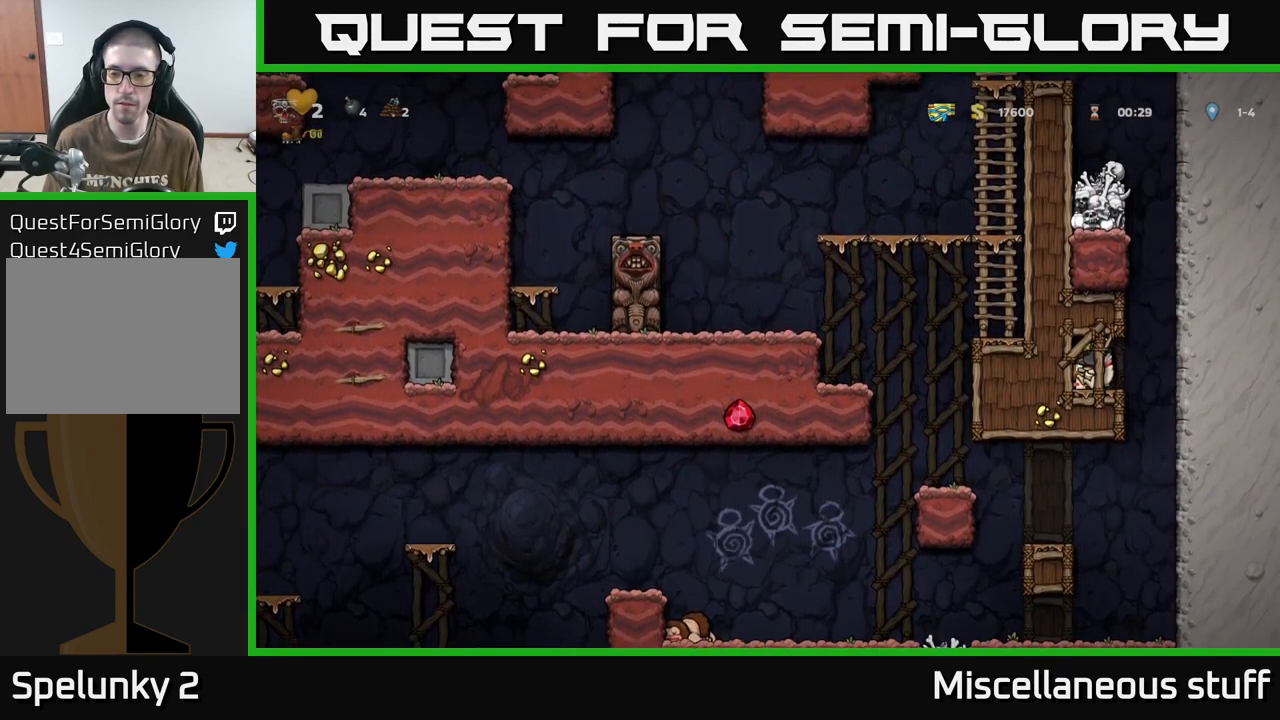
{"buttons": [], "events": [[16, "X", "up"], [200, "DPAD_RIGHT", "up"]]}
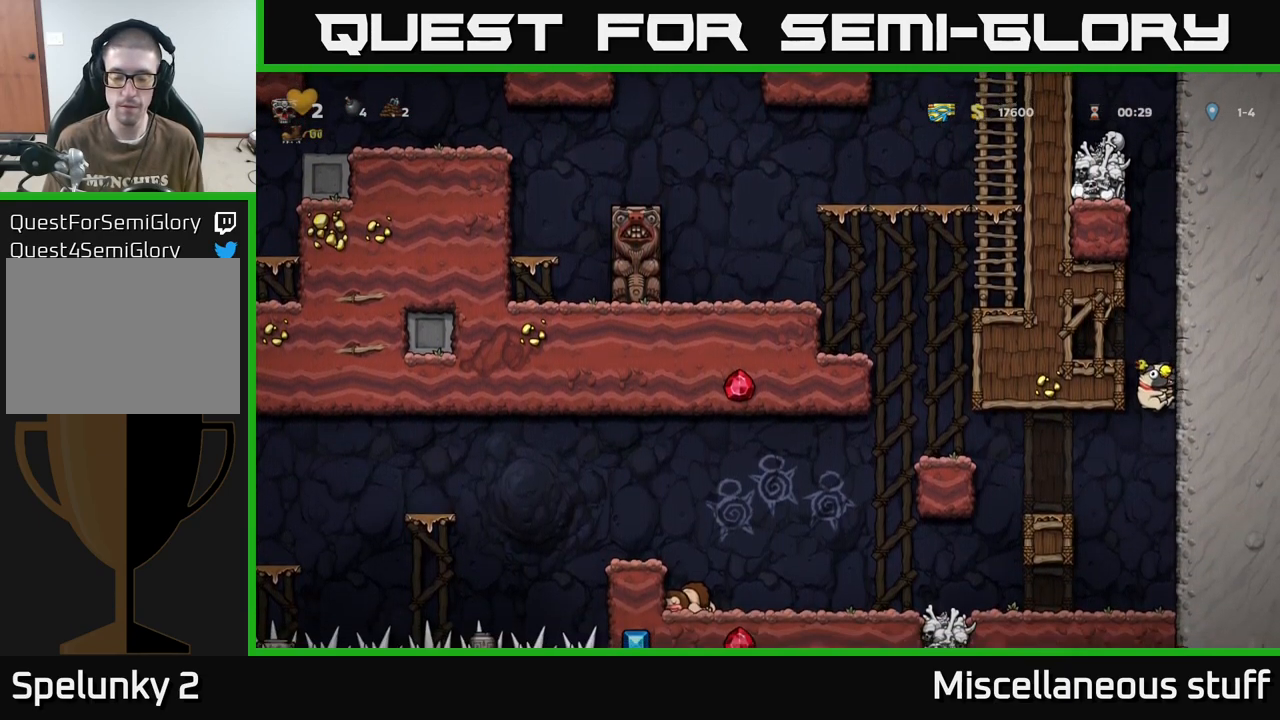
{"buttons": ["DPAD_LEFT"], "events": [[66, "DPAD_LEFT", "down"]]}
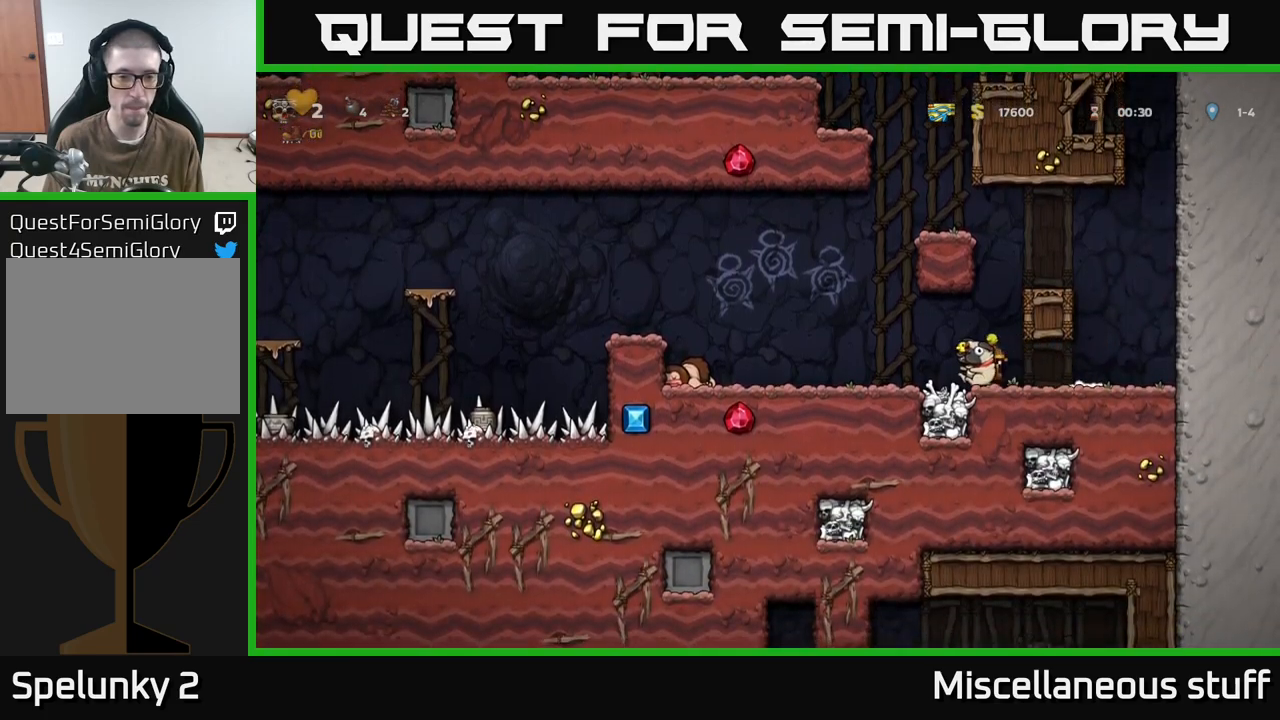
{"buttons": ["A", "DPAD_LEFT"], "events": [[267, "A", "down"]]}
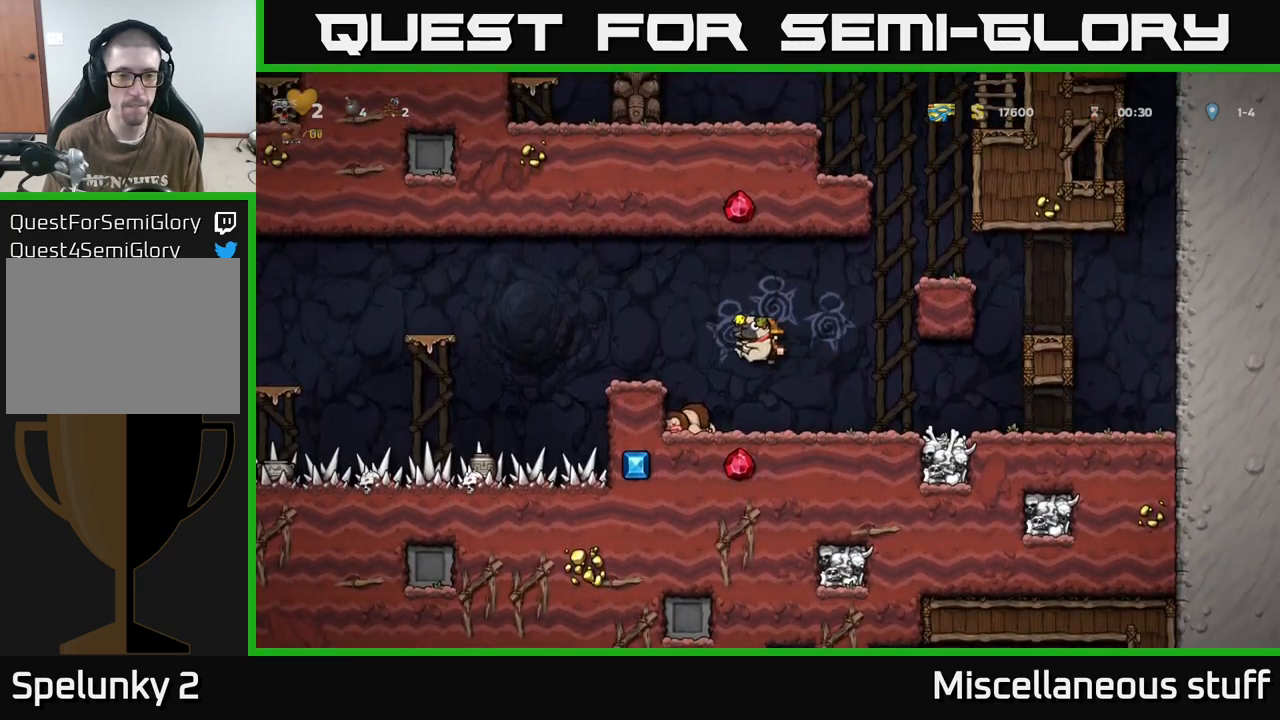
{"buttons": ["A", "DPAD_LEFT"], "events": [[117, "A", "up"], [150, "DPAD_LEFT", "up"], [317, "DPAD_LEFT", "down"], [350, "A", "down"]]}
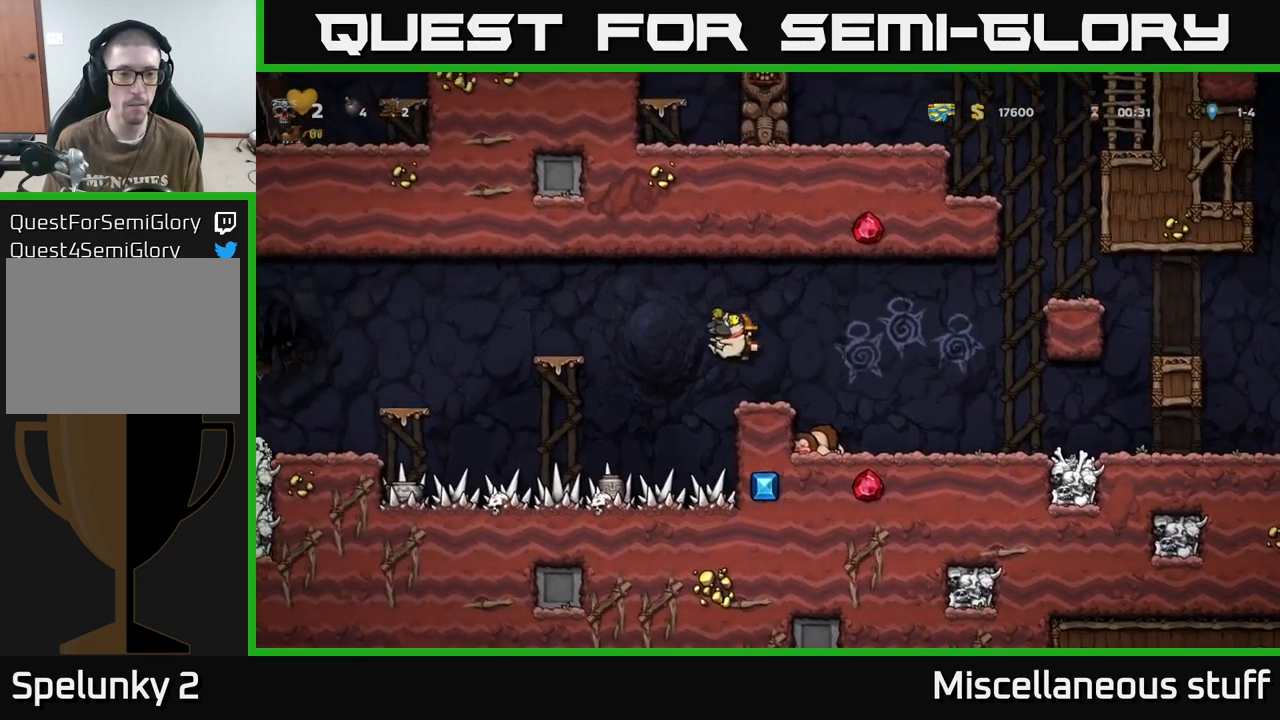
{"buttons": ["A", "DPAD_LEFT"], "events": [[183, "A", "up"], [250, "DPAD_LEFT", "up"], [400, "DPAD_LEFT", "down"], [417, "A", "down"]]}
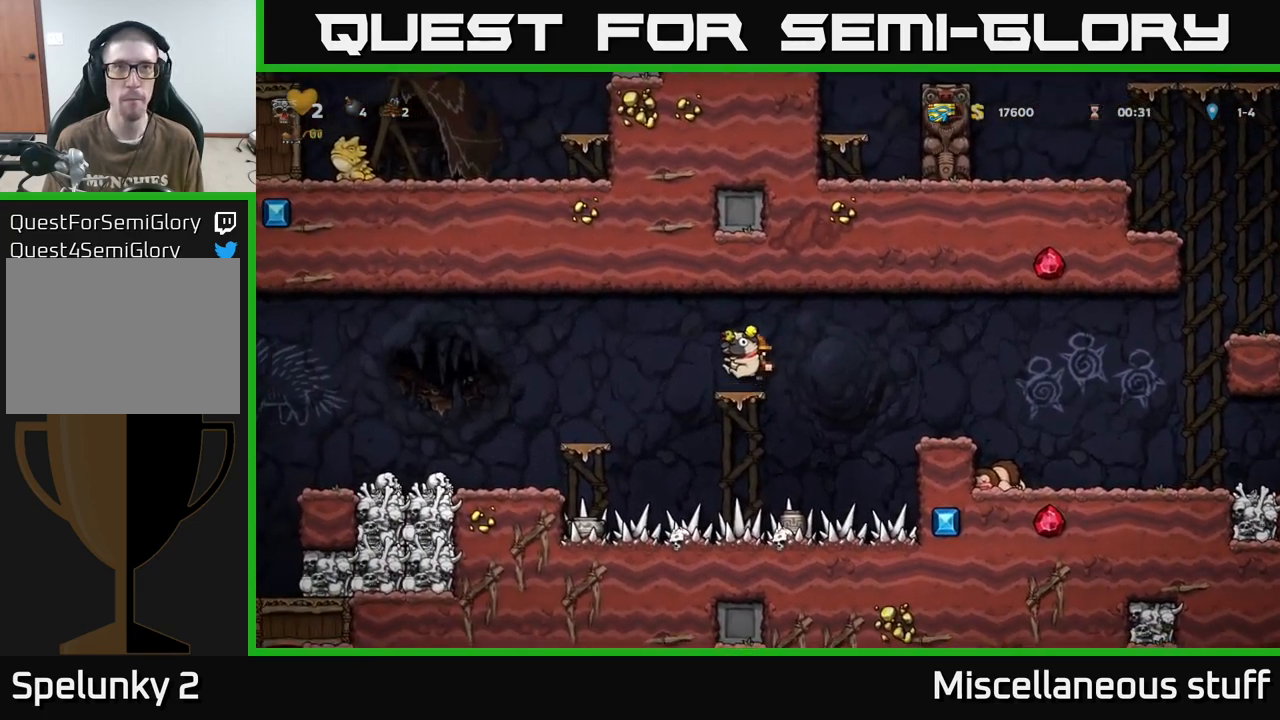
{"buttons": [], "events": [[100, "A", "up"], [467, "DPAD_LEFT", "up"]]}
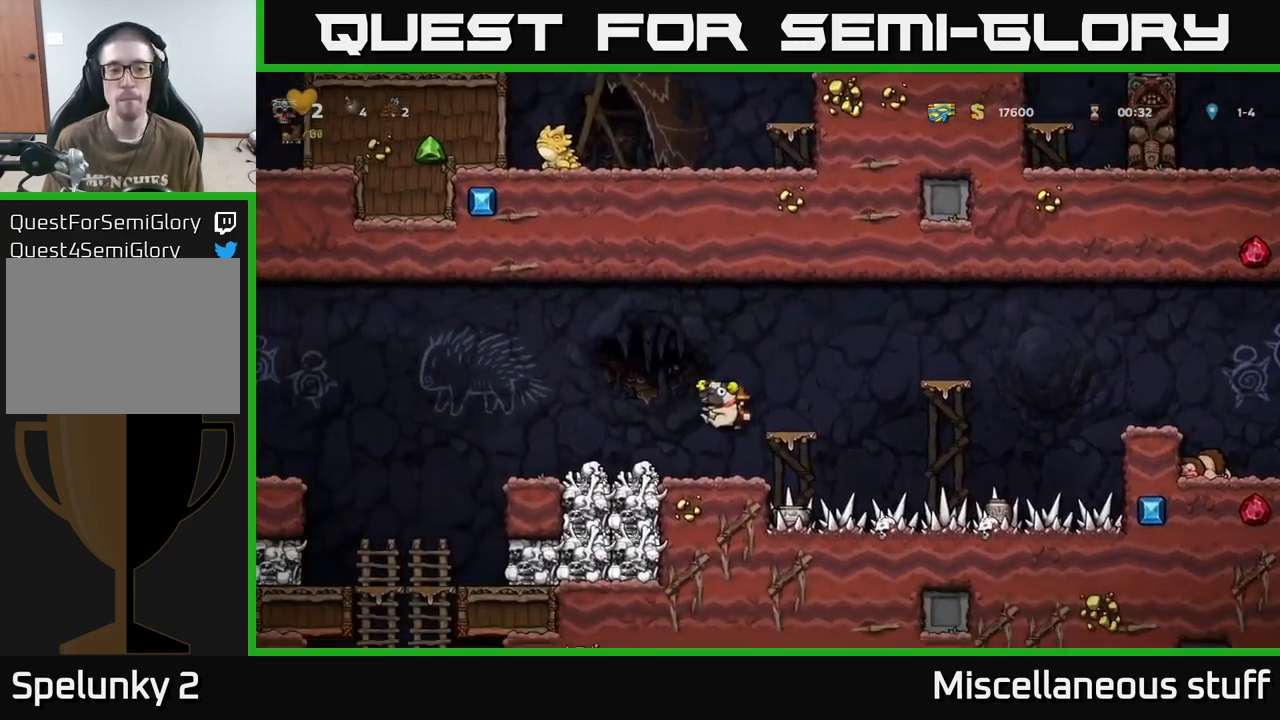
{"buttons": ["DPAD_LEFT"], "events": [[83, "DPAD_LEFT", "down"], [117, "A", "down"], [383, "A", "up"]]}
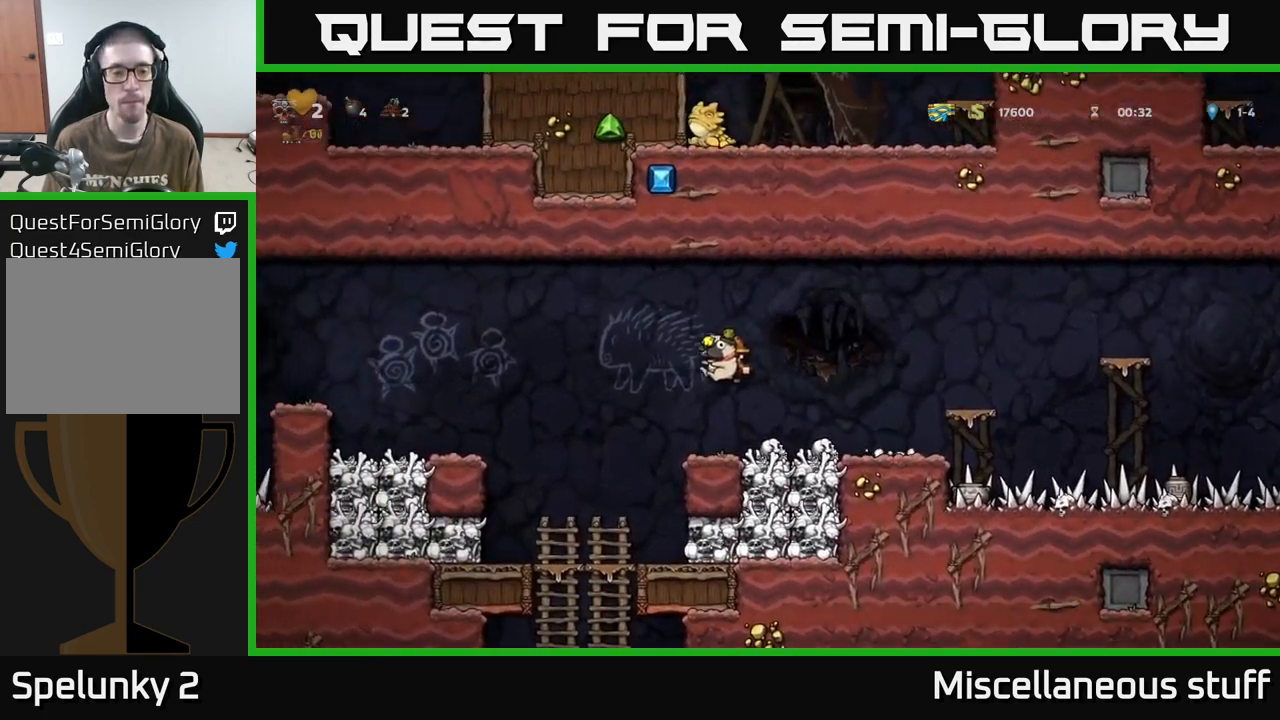
{"buttons": [], "events": [[117, "DPAD_LEFT", "up"], [217, "DPAD_RIGHT", "down"], [300, "DPAD_RIGHT", "up"]]}
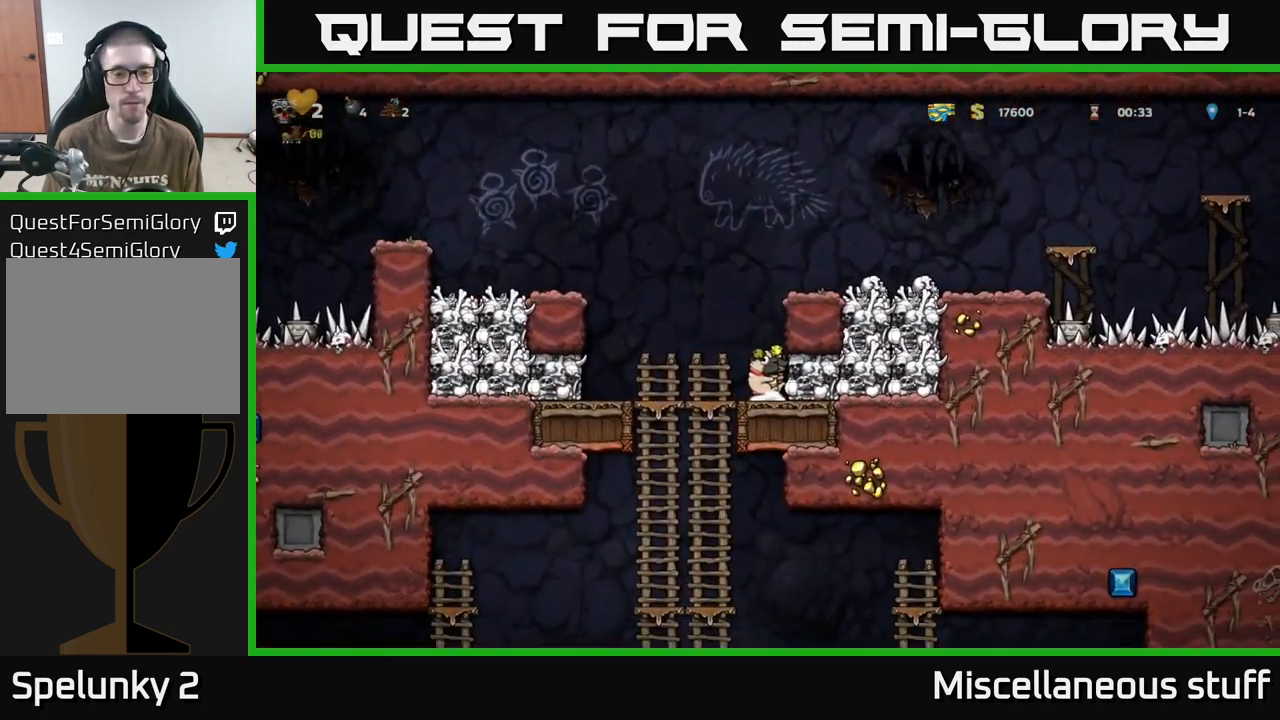
{"buttons": ["DPAD_LEFT"], "events": [[500, "DPAD_LEFT", "down"]]}
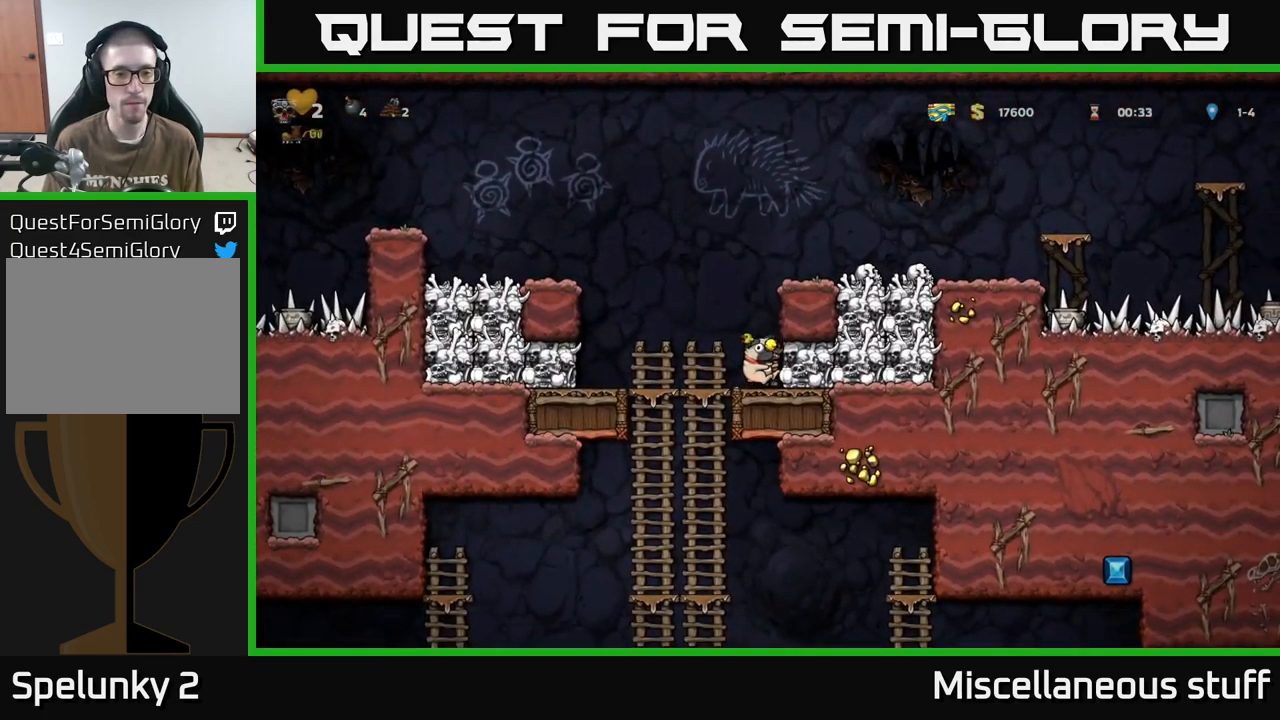
{"buttons": ["X", "DPAD_DOWN"], "events": [[367, "DPAD_LEFT", "up"], [433, "DPAD_DOWN", "down"], [500, "X", "down"]]}
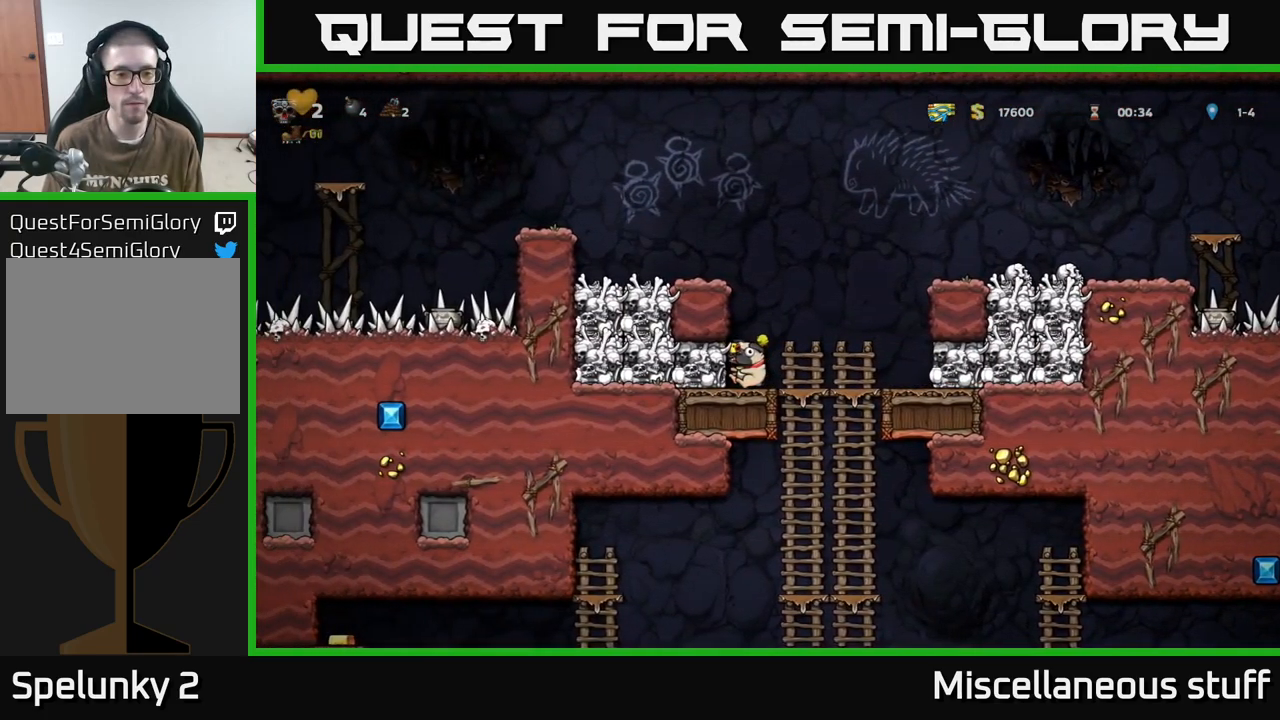
{"buttons": [], "events": [[83, "X", "up"], [100, "DPAD_DOWN", "up"], [133, "DPAD_RIGHT", "down"], [283, "DPAD_DOWN", "down"], [317, "DPAD_RIGHT", "up"], [333, "A", "down"], [417, "A", "up"], [450, "DPAD_DOWN", "up"]]}
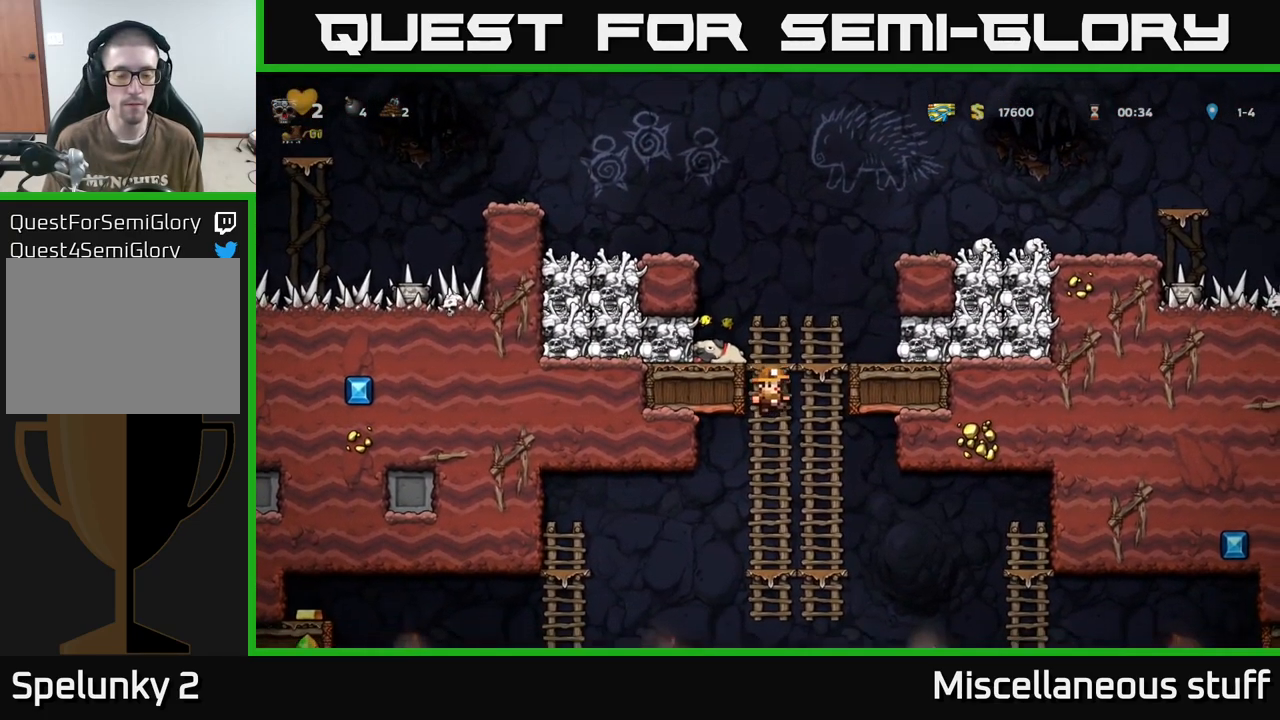
{"buttons": [], "events": []}
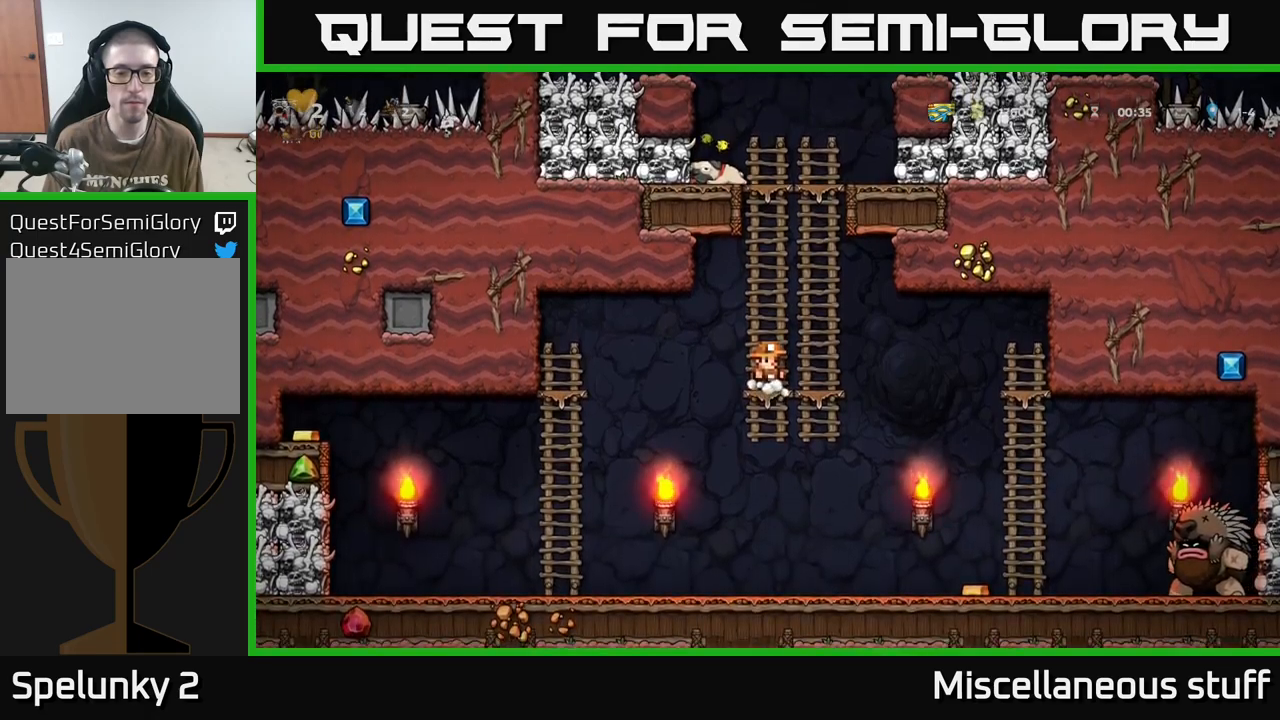
{"buttons": ["DPAD_RIGHT"], "events": [[234, "DPAD_DOWN", "down"], [317, "DPAD_DOWN", "up"], [484, "DPAD_RIGHT", "down"]]}
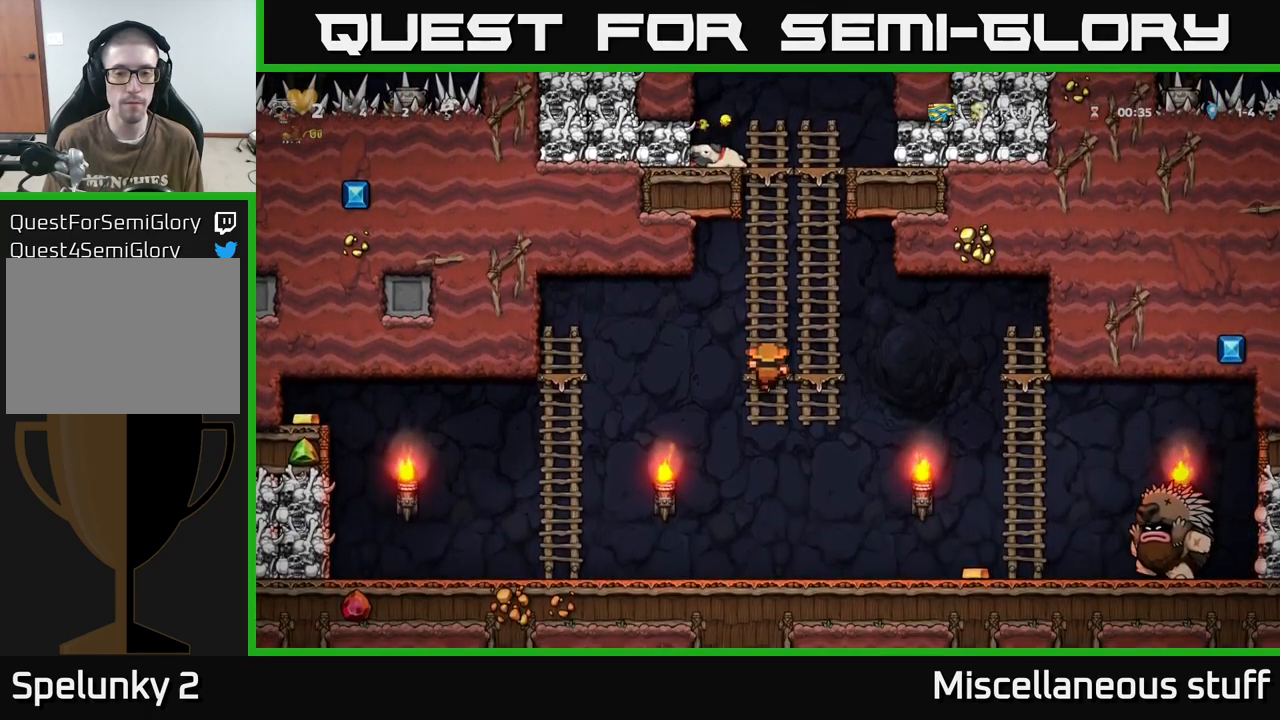
{"buttons": ["A"], "events": [[67, "DPAD_RIGHT", "up"], [234, "DPAD_RIGHT", "down"], [384, "DPAD_RIGHT", "up"], [434, "A", "down"]]}
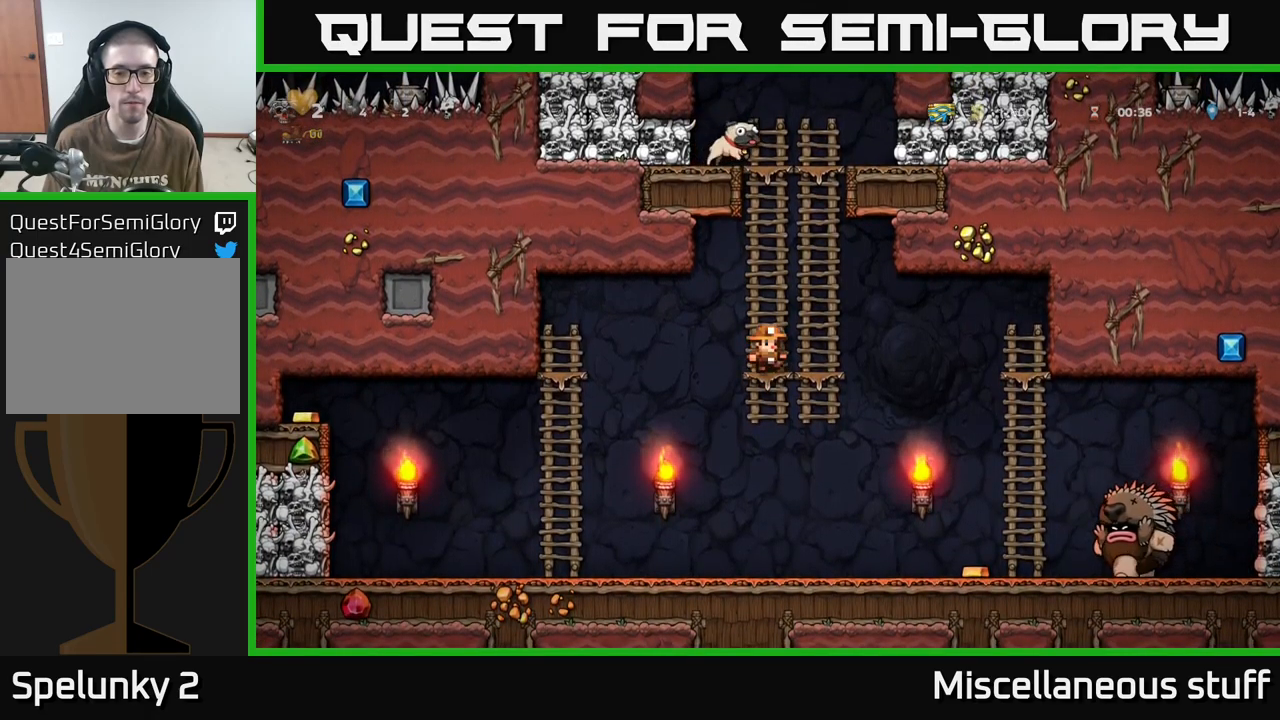
{"buttons": ["DPAD_DOWN"], "events": [[34, "A", "up"], [34, "DPAD_RIGHT", "down"], [117, "DPAD_RIGHT", "up"], [484, "DPAD_DOWN", "down"]]}
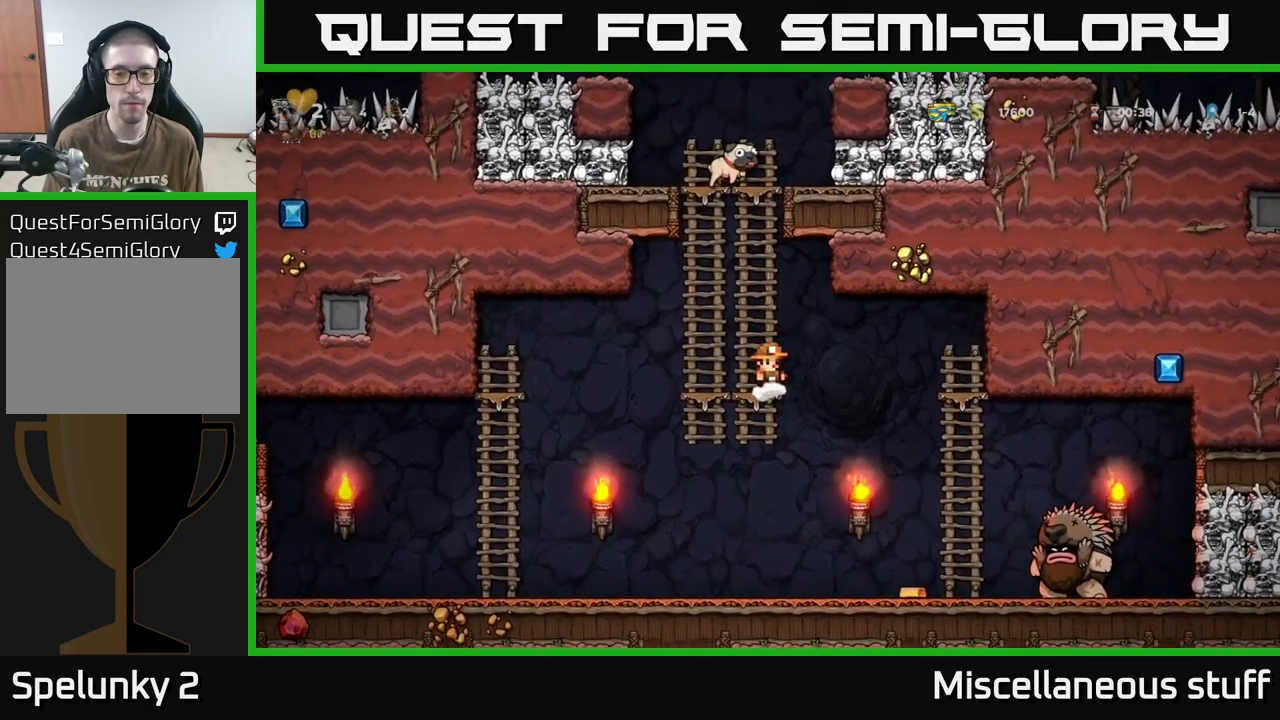
{"buttons": ["DPAD_LEFT"], "events": [[50, "A", "down"], [167, "A", "up"], [167, "DPAD_DOWN", "up"], [234, "DPAD_RIGHT", "down"], [350, "DPAD_RIGHT", "up"], [434, "DPAD_LEFT", "down"]]}
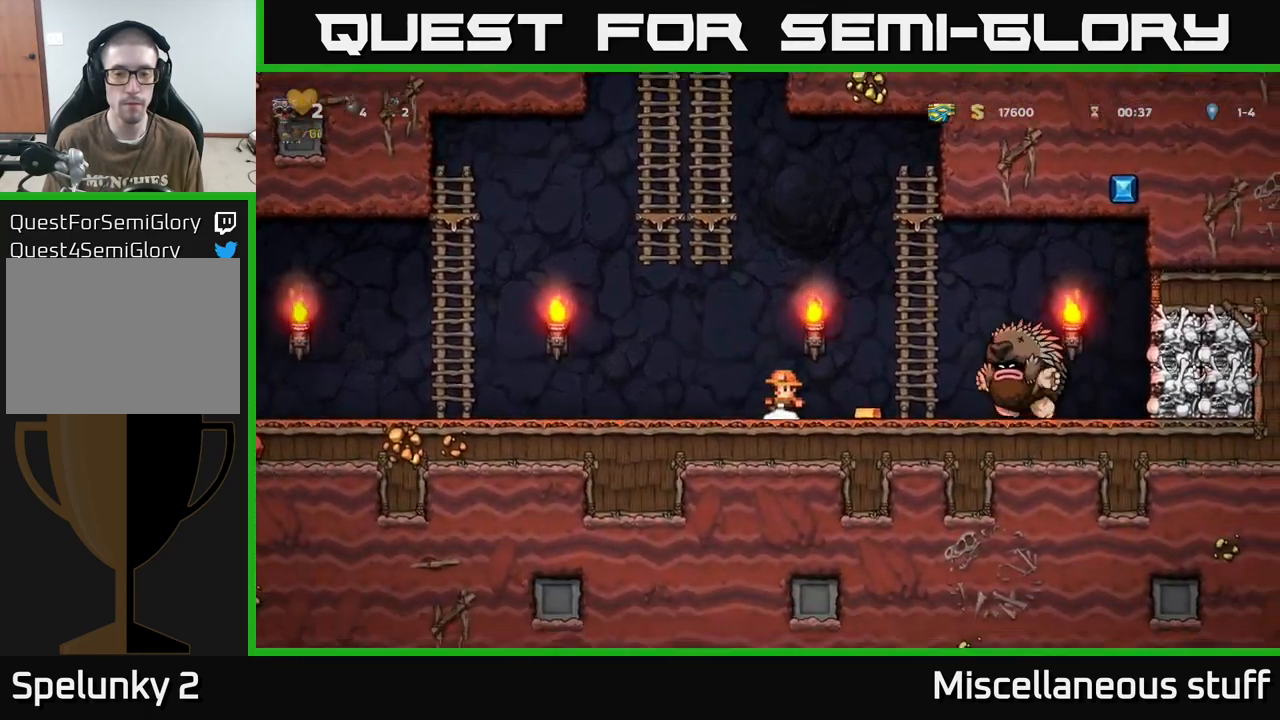
{"buttons": [], "events": [[300, "DPAD_LEFT", "up"]]}
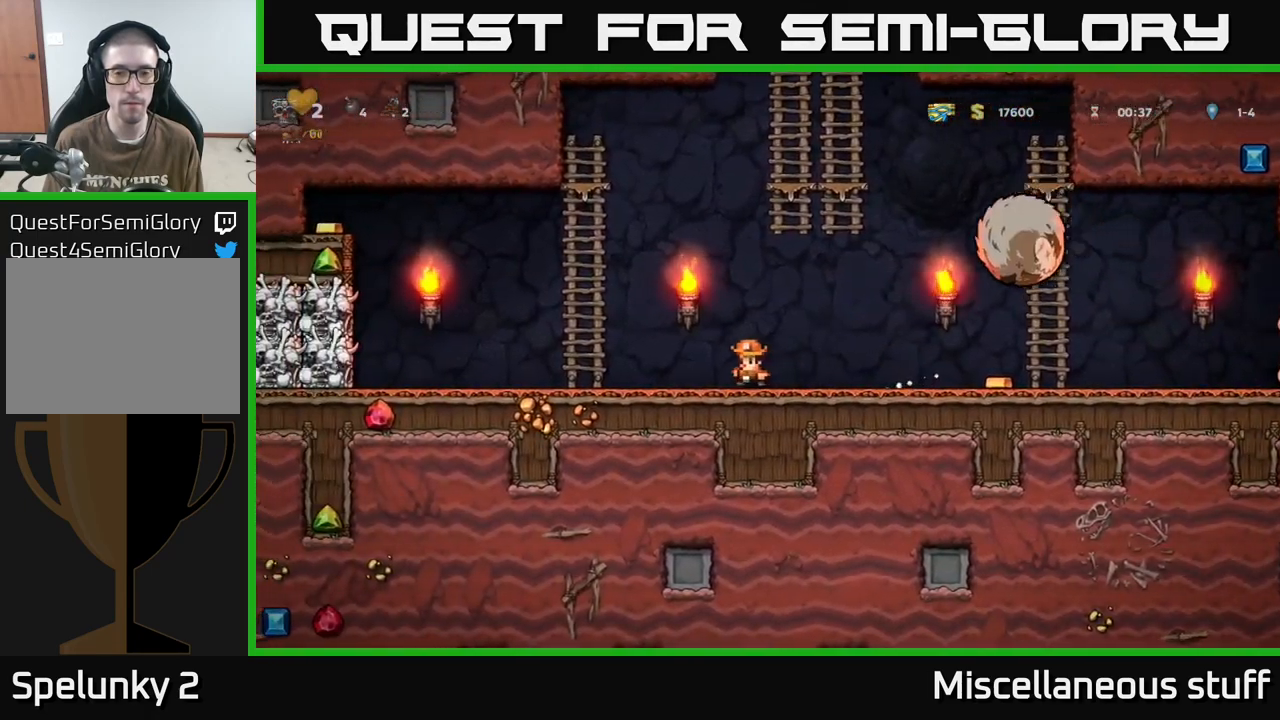
{"buttons": ["A", "DPAD_LEFT"], "events": [[167, "DPAD_LEFT", "down"], [400, "A", "down"]]}
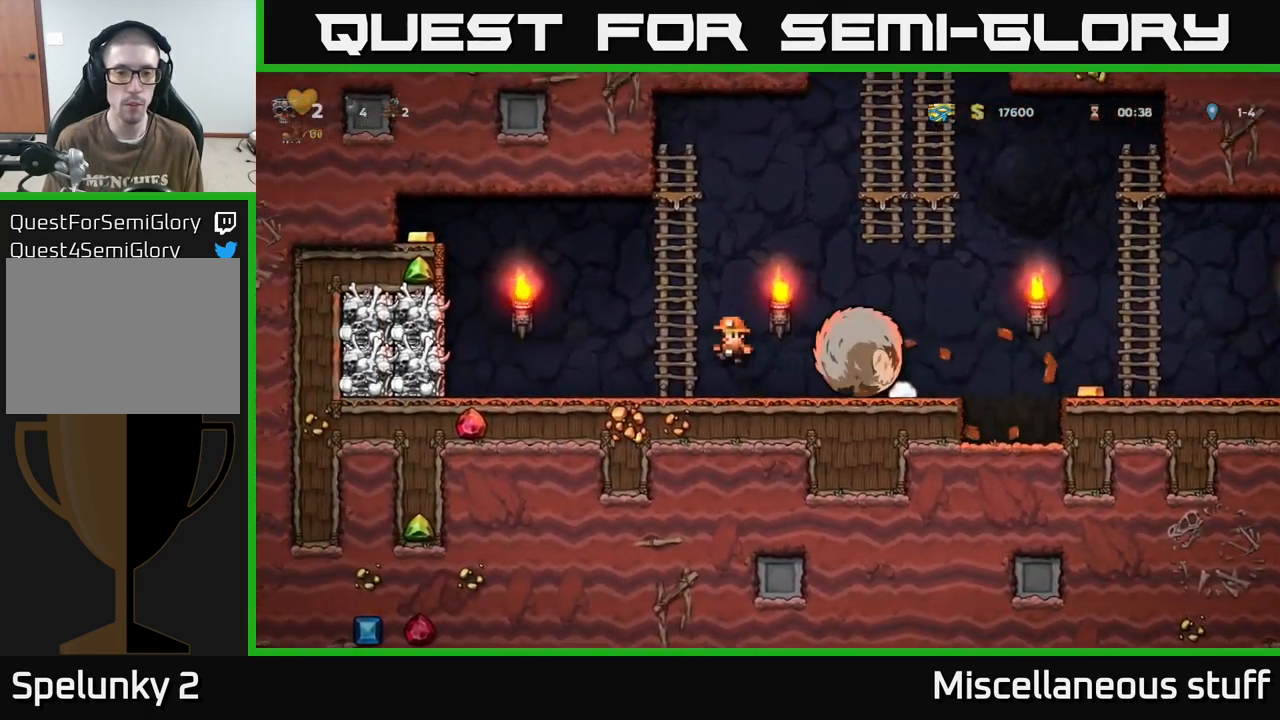
{"buttons": [], "events": [[67, "DPAD_UP", "down"], [100, "A", "up"], [117, "DPAD_LEFT", "up"], [167, "A", "down"], [217, "DPAD_RIGHT", "down"], [267, "DPAD_UP", "up"], [367, "A", "up"], [500, "DPAD_RIGHT", "up"]]}